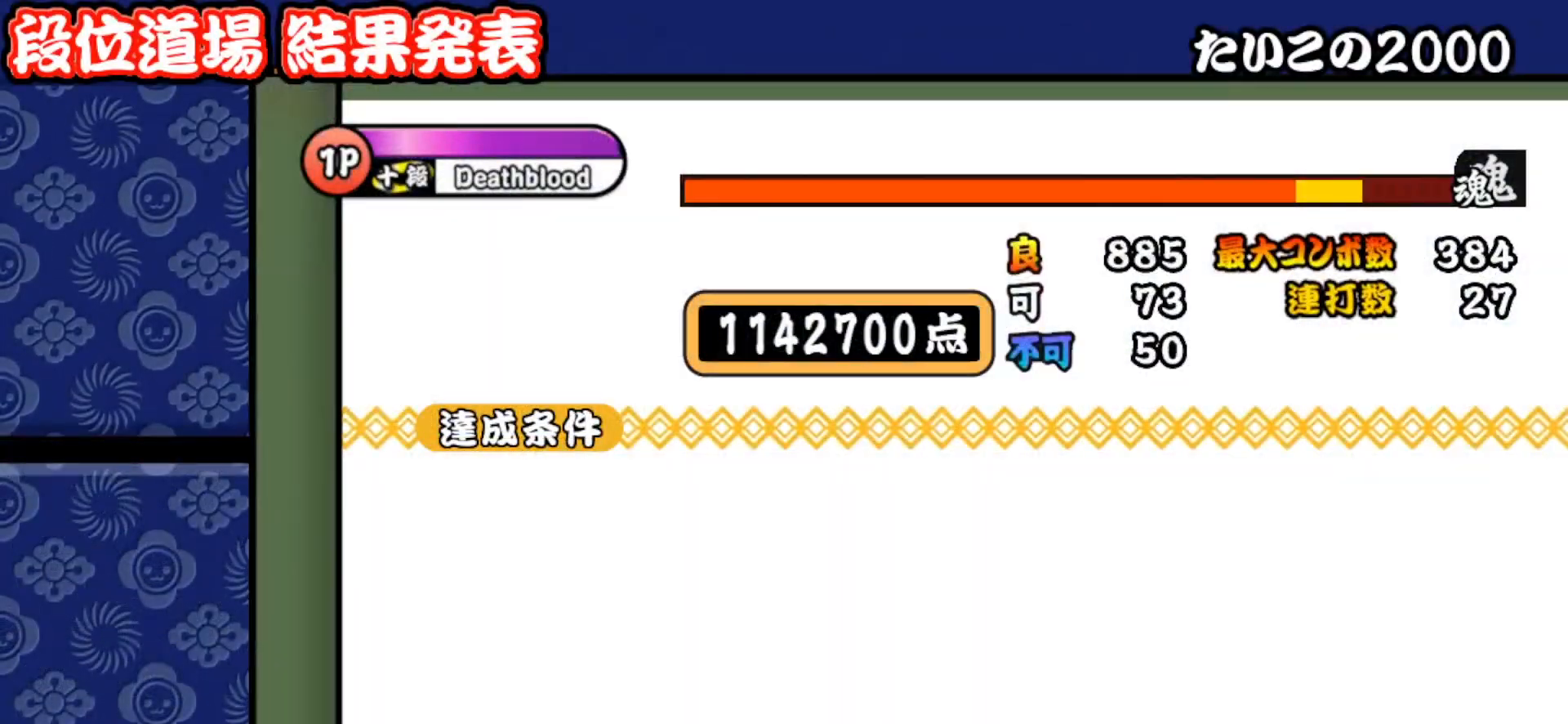
Gameplay with a controller (PlayStation layout); each line is a JSON object with the inputs held at the frame after it. "events" lists button and stick changes between this image and that frame as [ms after this image, input, new state], when the widget could be followed in between. Not read: left_stick.
{"buttons": [], "right_stick": "center", "events": [[417, "CROSS", "down"], [500, "CROSS", "up"]]}
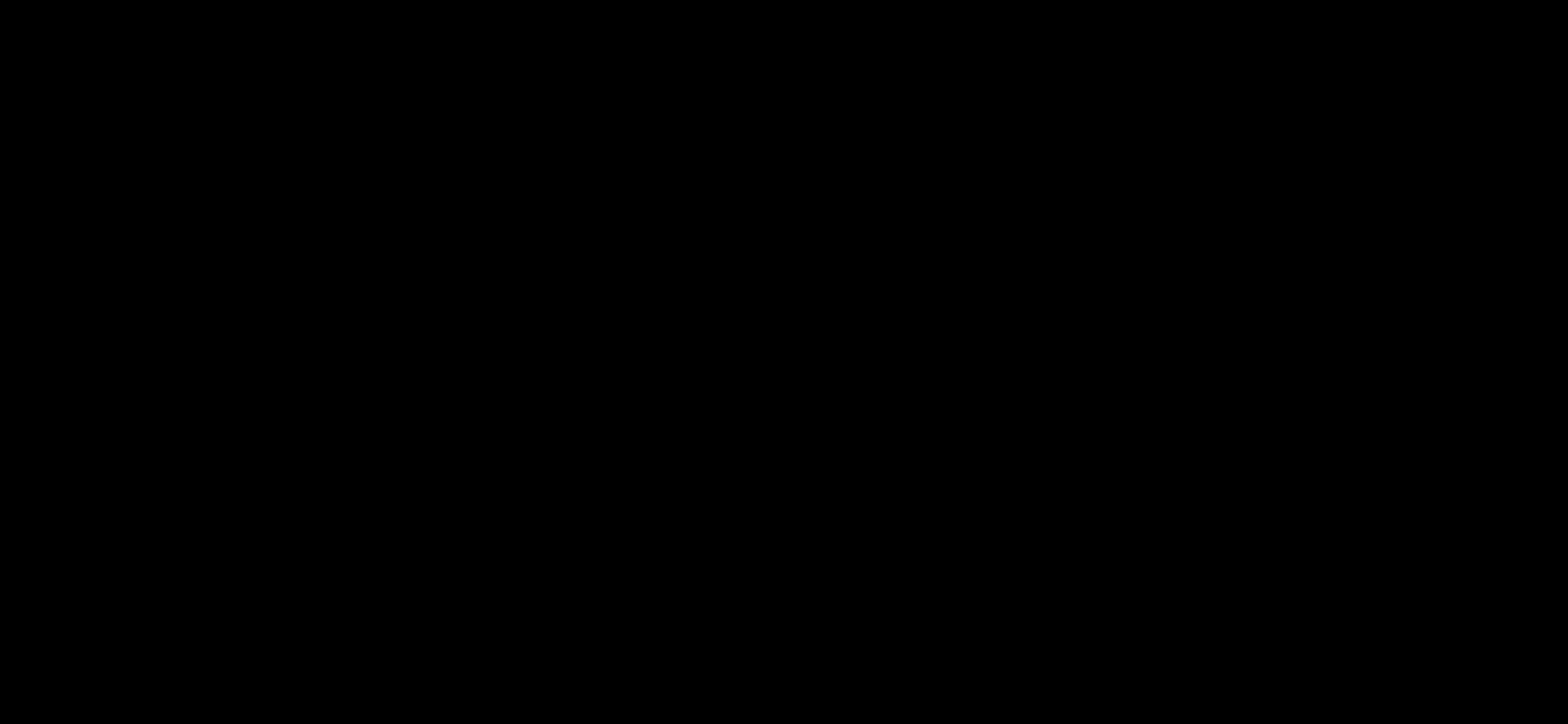
{"buttons": [], "right_stick": "center", "events": []}
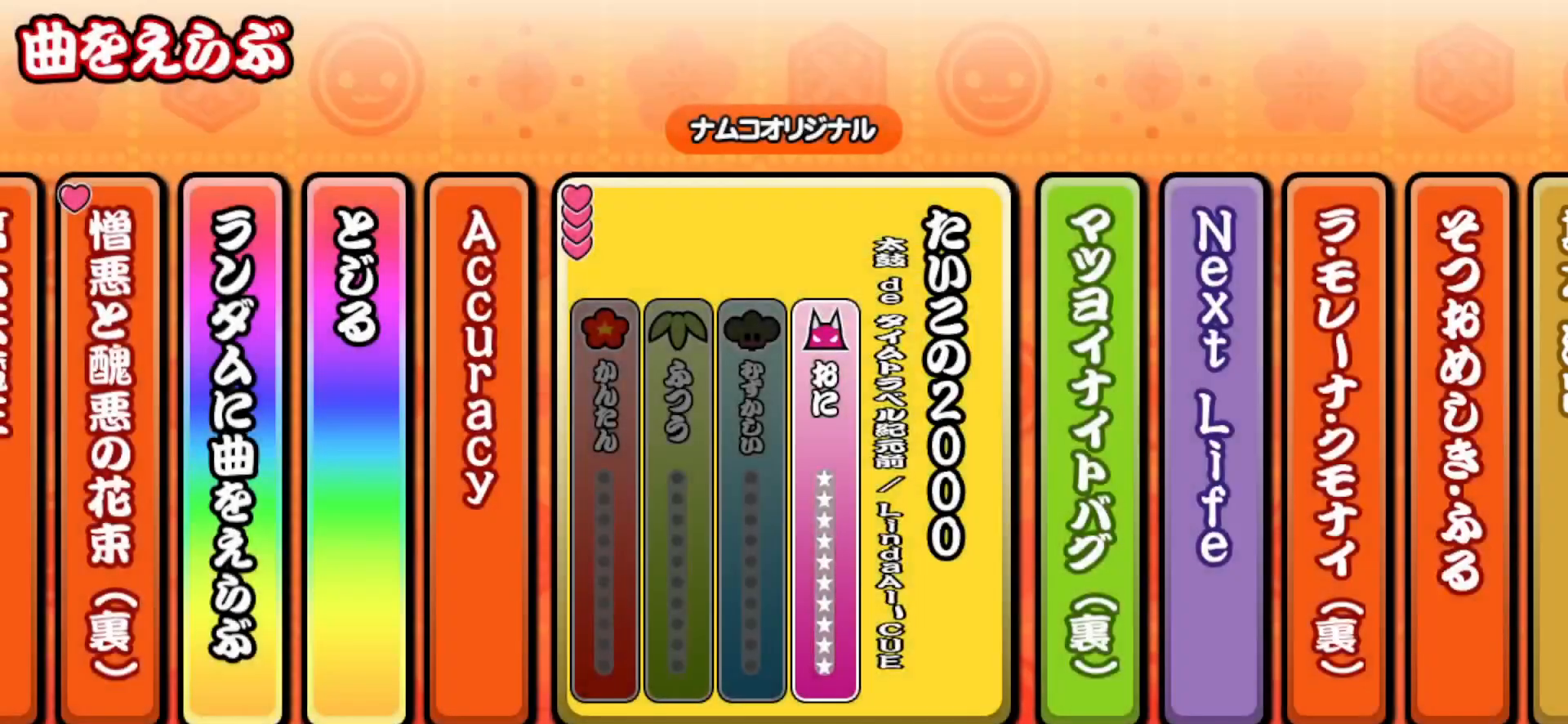
{"buttons": [], "right_stick": "center", "events": []}
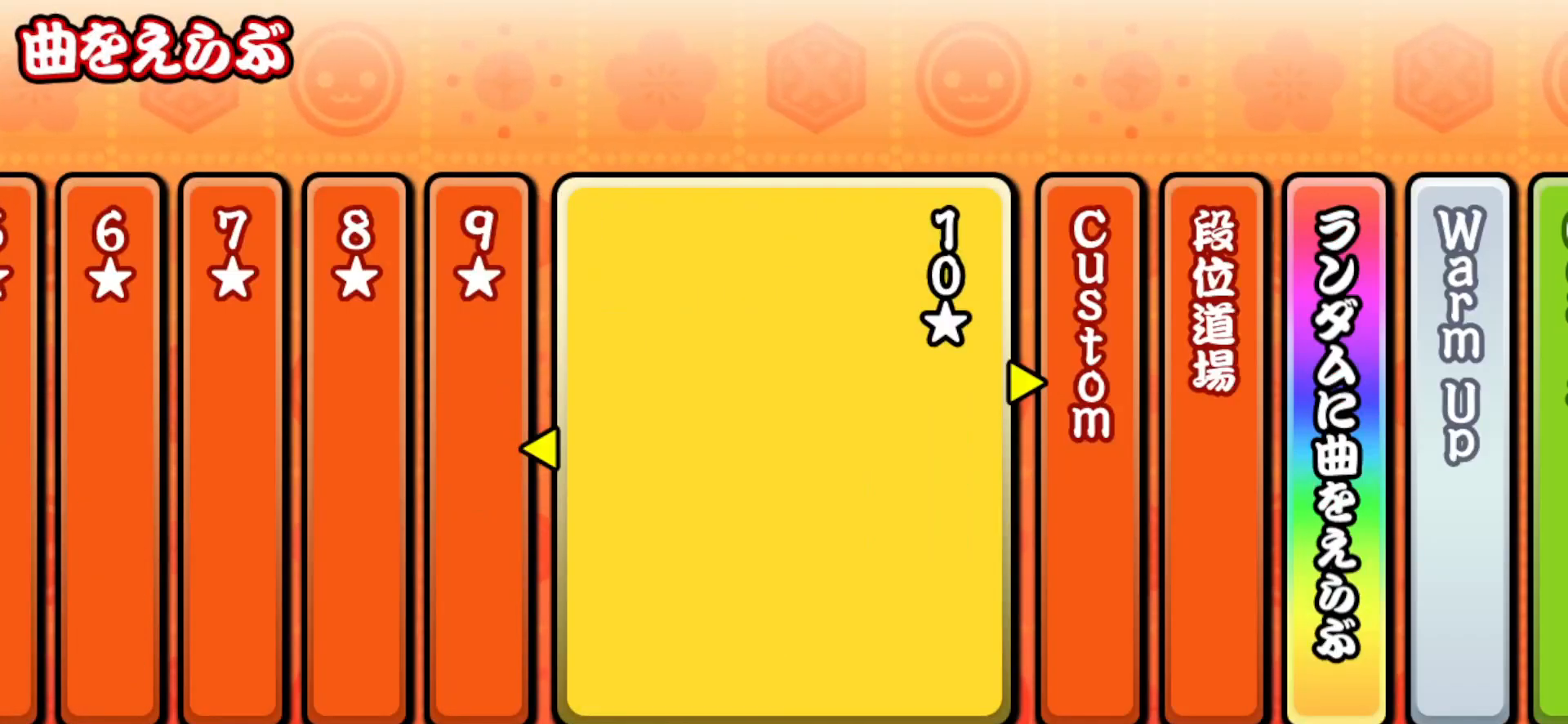
{"buttons": ["CROSS"], "right_stick": "center", "events": [[83, "TRIANGLE", "down"], [183, "TRIANGLE", "up"], [233, "TRIANGLE", "down"], [317, "TRIANGLE", "up"], [417, "CROSS", "down"]]}
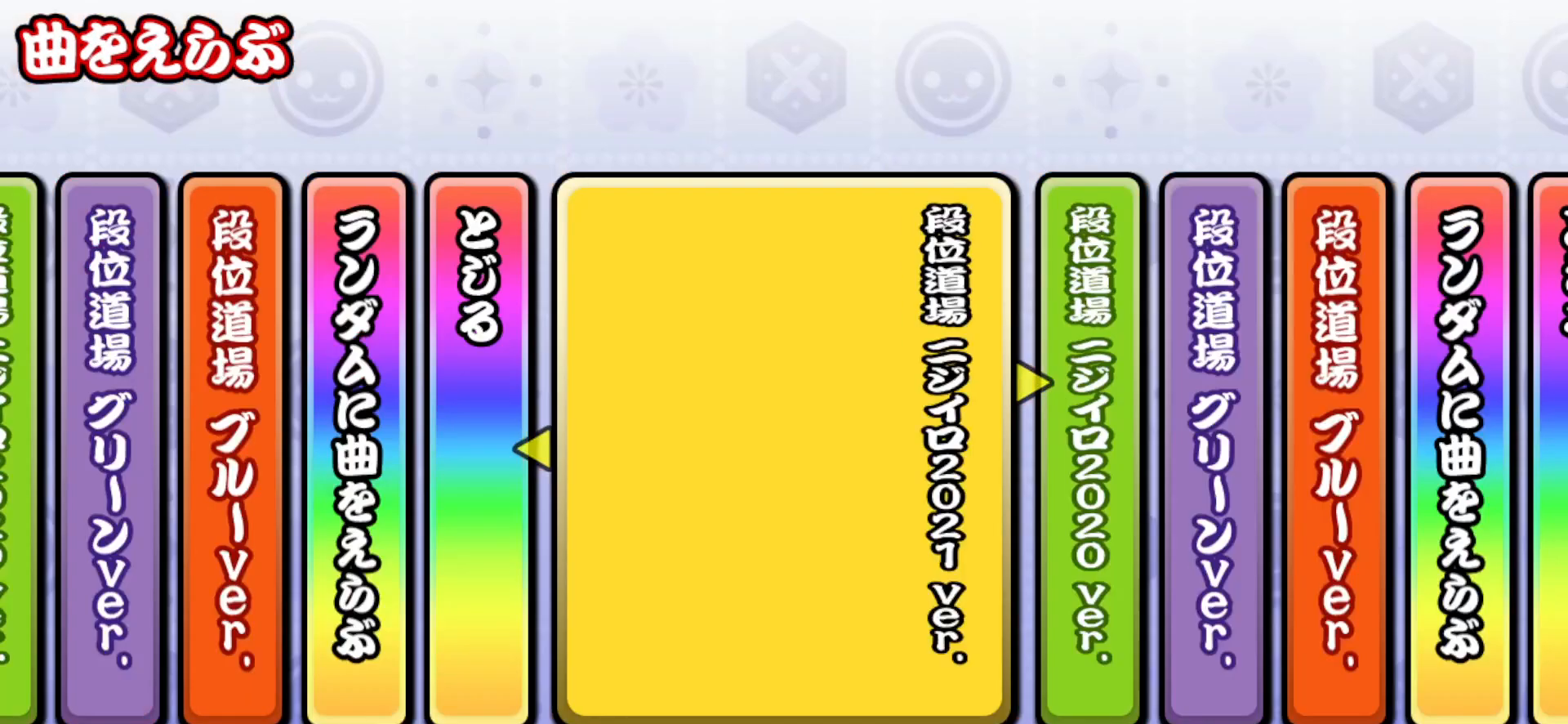
{"buttons": [], "right_stick": "center", "events": [[17, "CROSS", "up"], [217, "CROSS", "down"], [283, "CROSS", "up"]]}
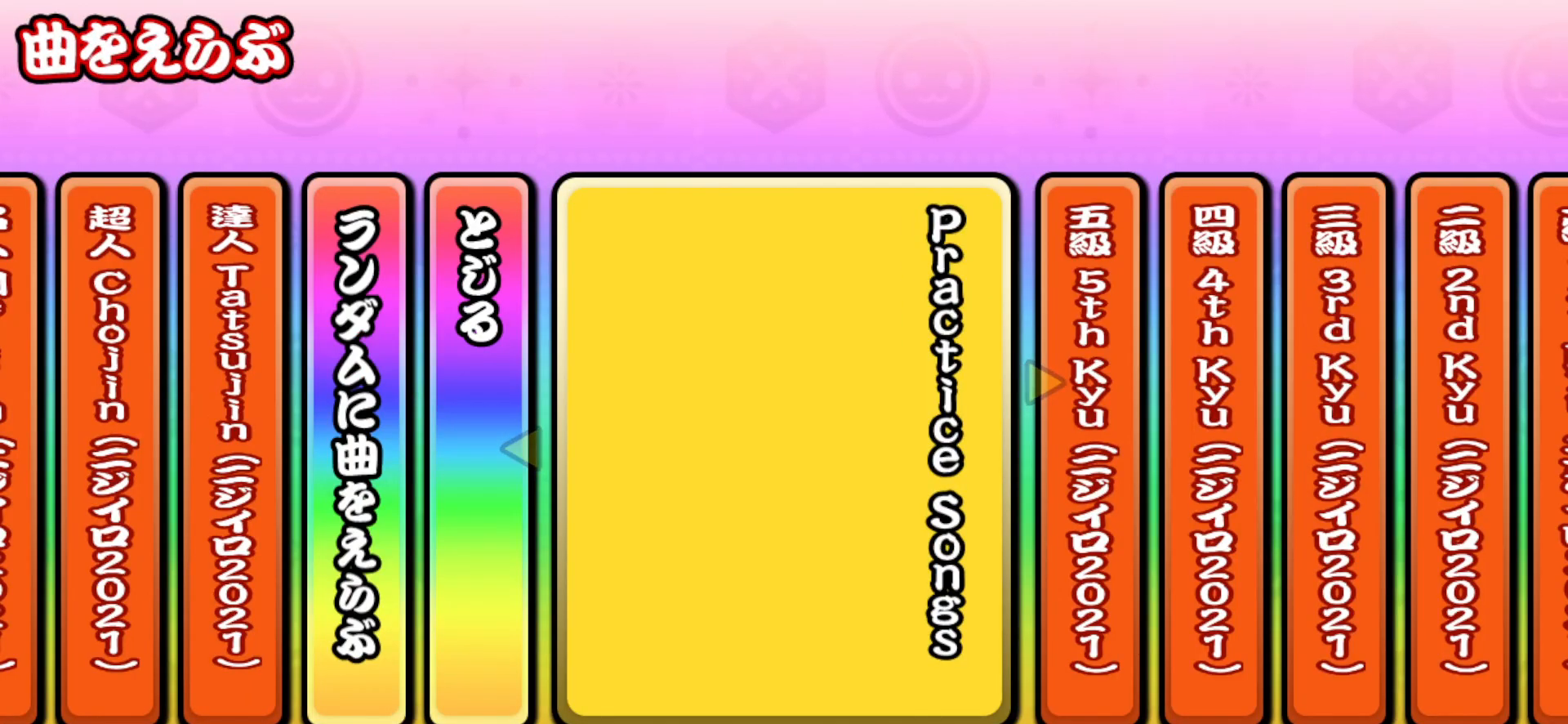
{"buttons": ["DPAD_UP"], "right_stick": "center", "events": [[133, "CROSS", "down"], [200, "CROSS", "up"], [417, "DPAD_UP", "down"]]}
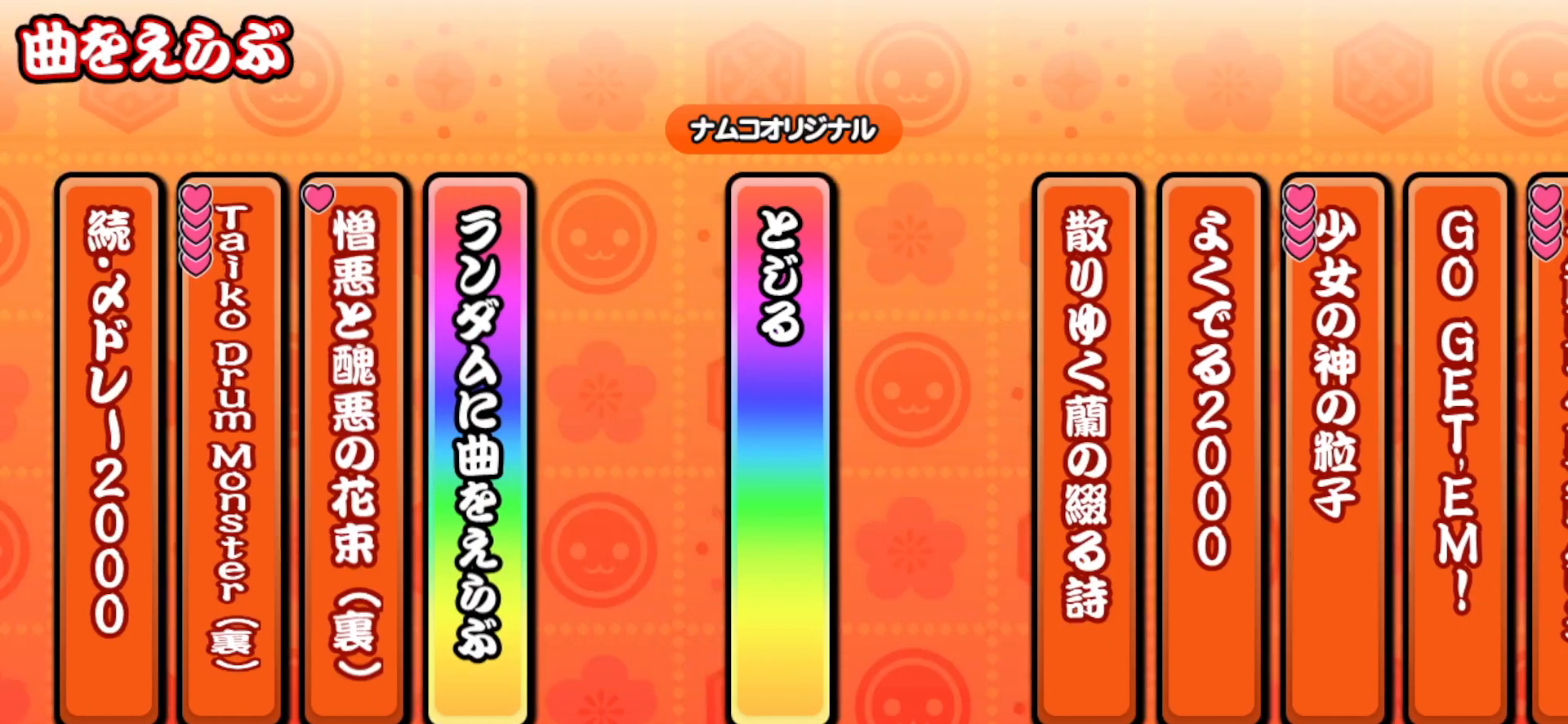
{"buttons": [], "right_stick": "center", "events": [[400, "DPAD_UP", "up"]]}
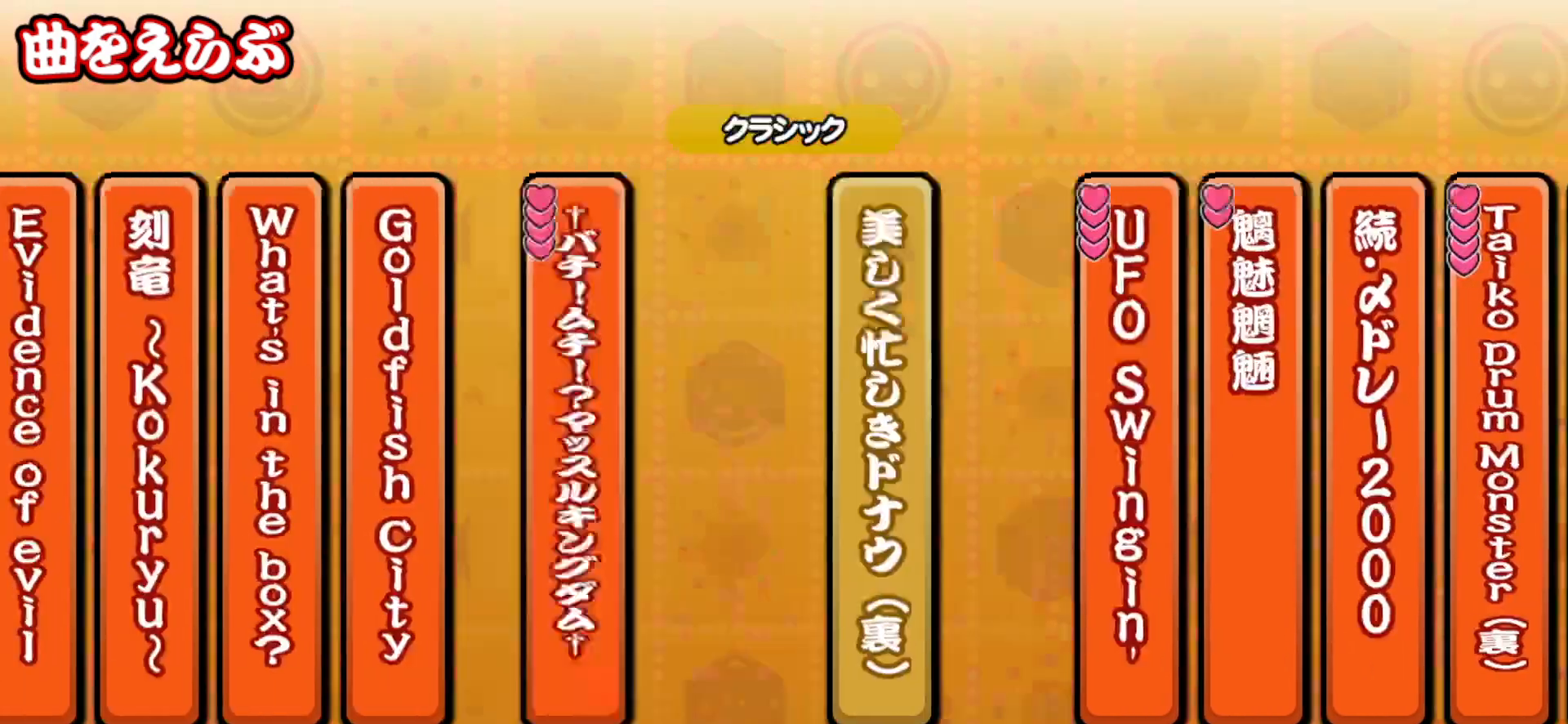
{"buttons": [], "right_stick": "center", "events": []}
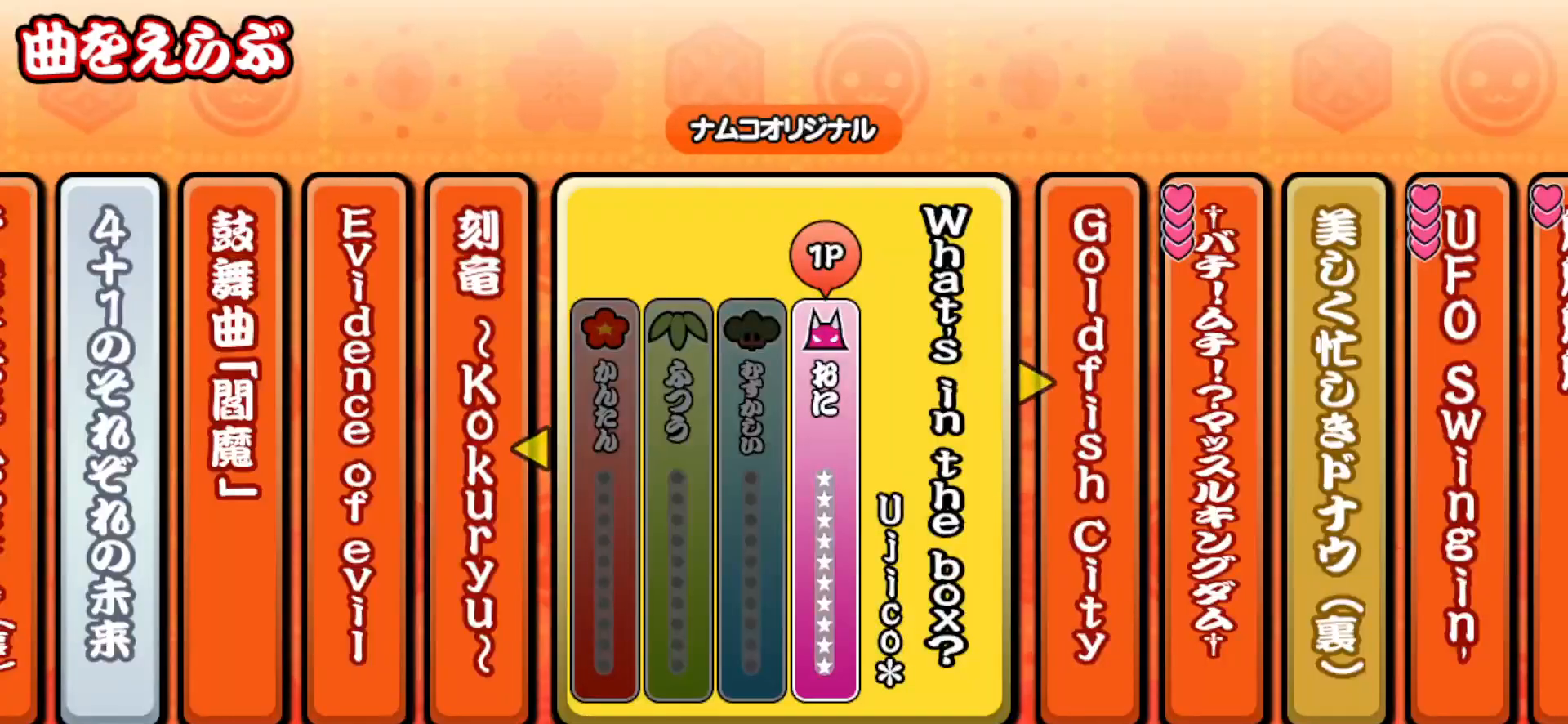
{"buttons": [], "right_stick": "center", "events": [[117, "DPAD_UP", "down"], [183, "DPAD_UP", "up"]]}
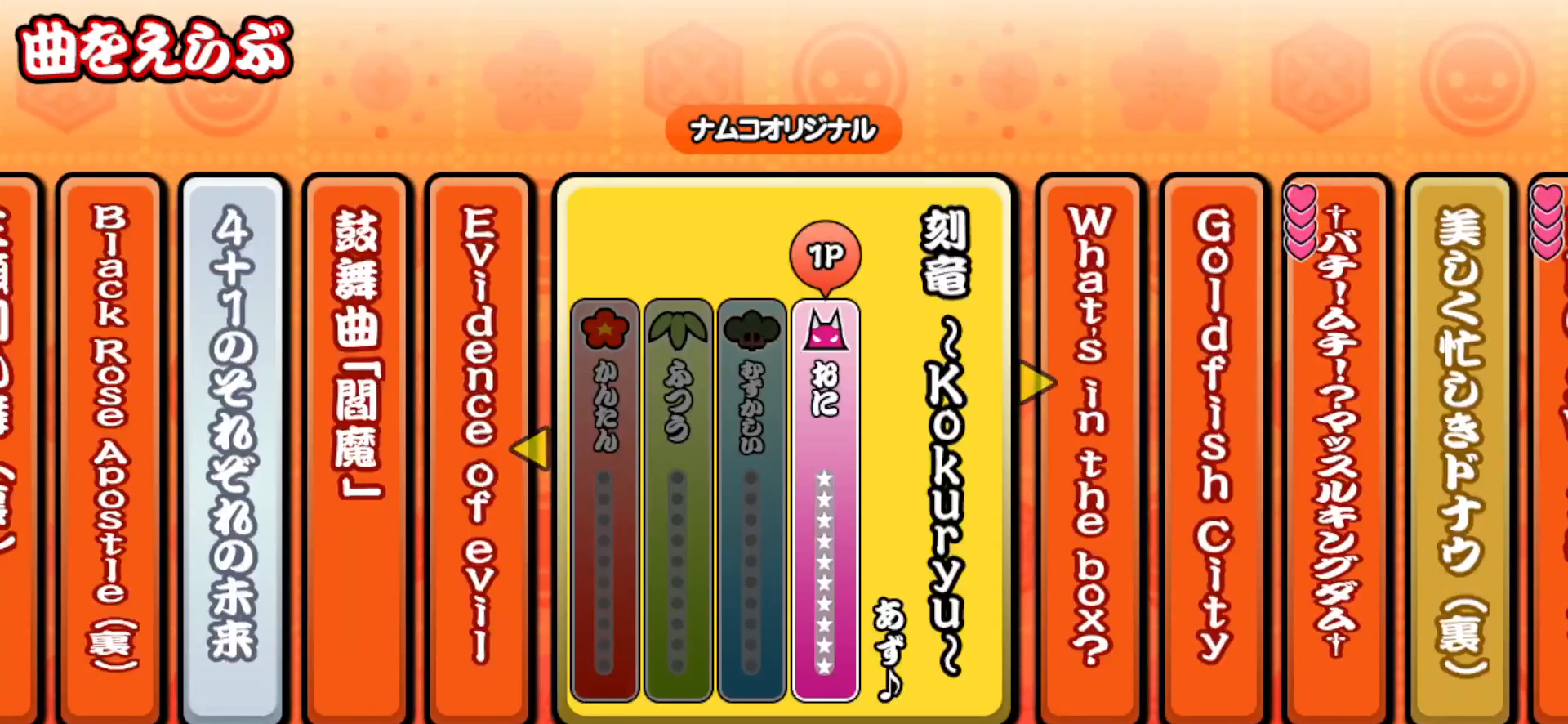
{"buttons": [], "right_stick": "center", "events": [[400, "TRIANGLE", "down"], [500, "TRIANGLE", "up"]]}
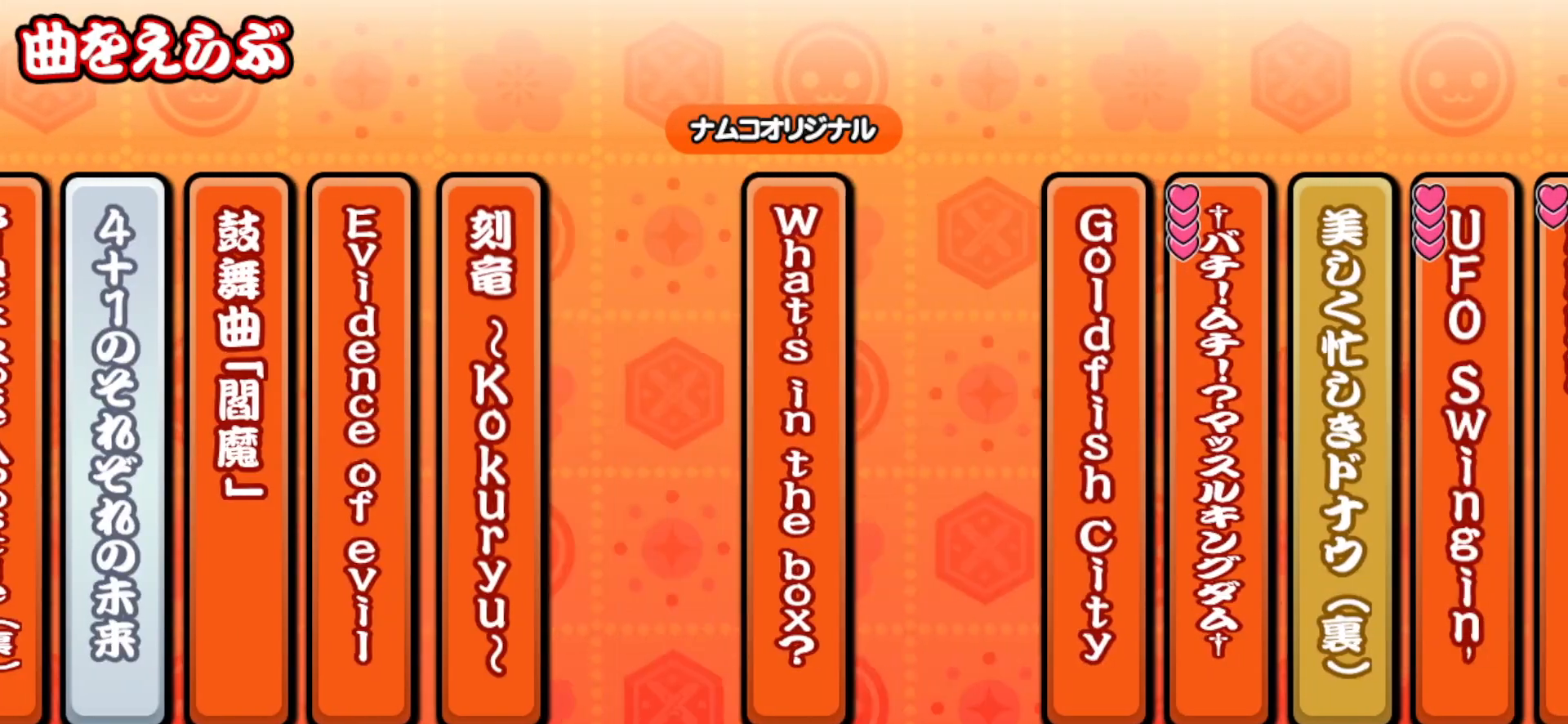
{"buttons": [], "right_stick": "center", "events": [[167, "DPAD_UP", "down"], [233, "DPAD_UP", "up"]]}